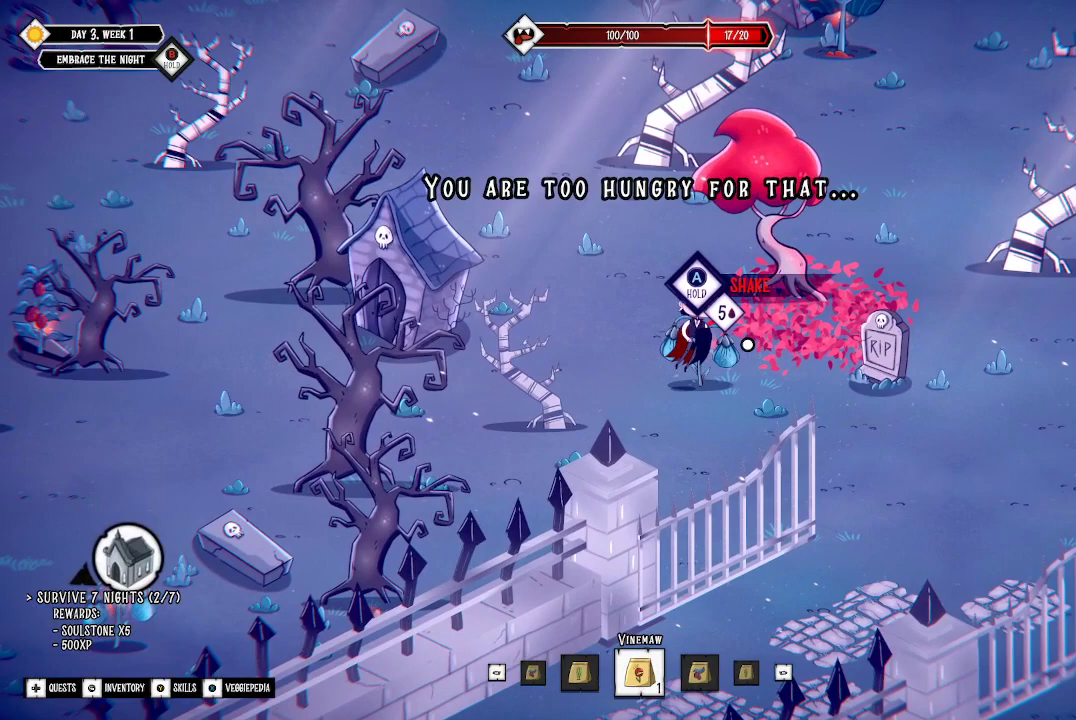
Gameplay with a controller (Xbox layout); each line is a JSON object with the inputs held at the frame after it. "events" lists button and stick changes between this image and that frame as [ms after this image, input, new state], when the widget could be followed in between.
{"buttons": [], "left_stick": "down-right", "right_stick": "center", "events": [[133, "left_stick", "down-right"]]}
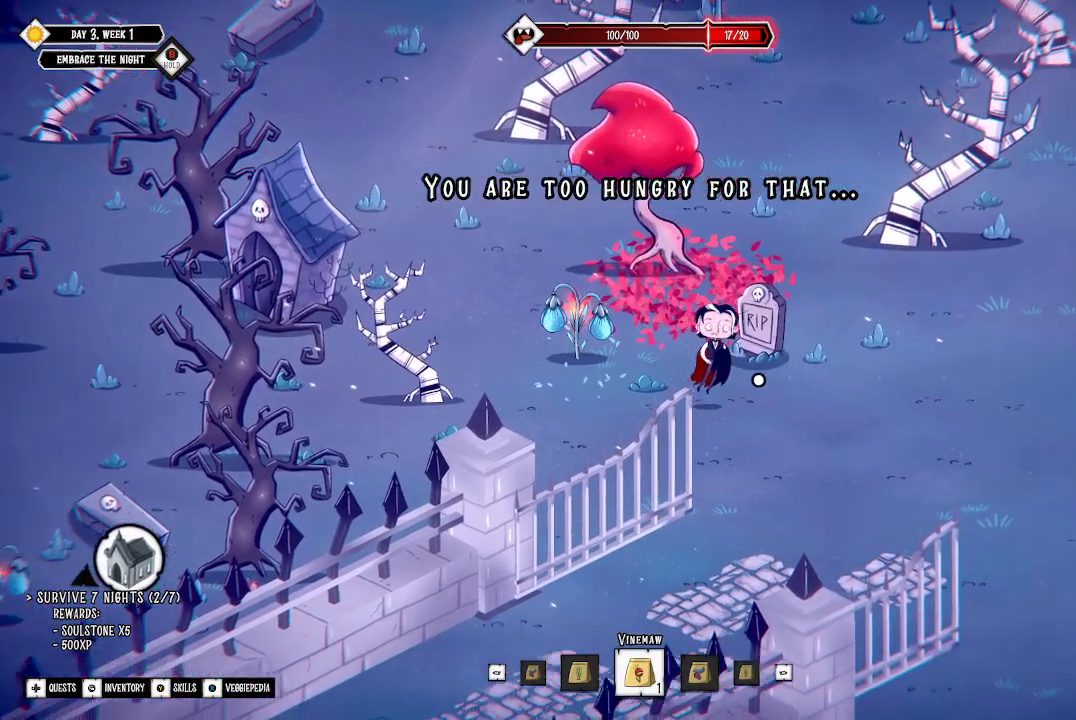
{"buttons": [], "left_stick": "down-right", "right_stick": "center", "events": [[100, "L3", "down"], [333, "L3", "up"]]}
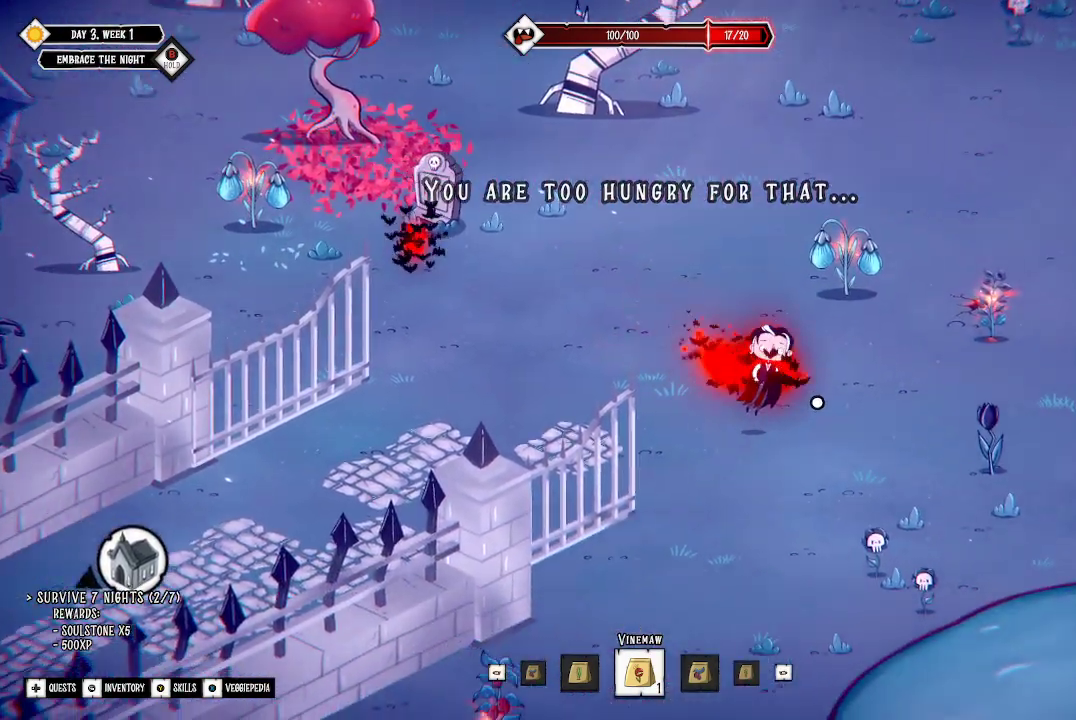
{"buttons": [], "left_stick": "down", "right_stick": "center", "events": [[433, "left_stick", "down"]]}
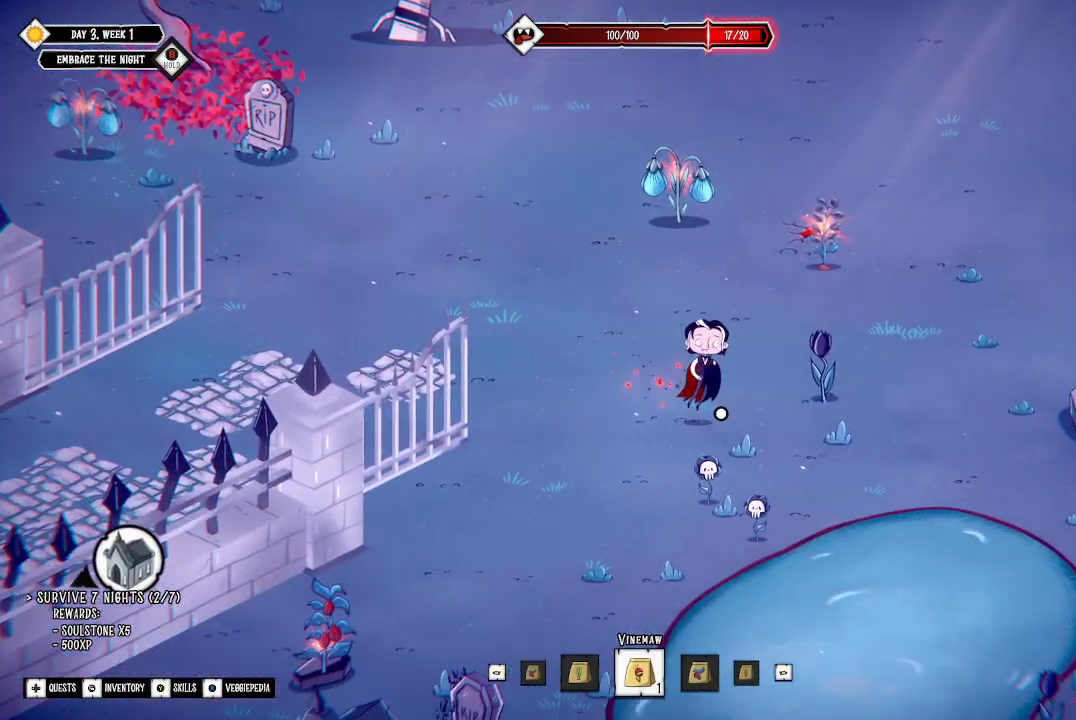
{"buttons": [], "left_stick": "center", "right_stick": "center", "events": [[433, "left_stick", "center"]]}
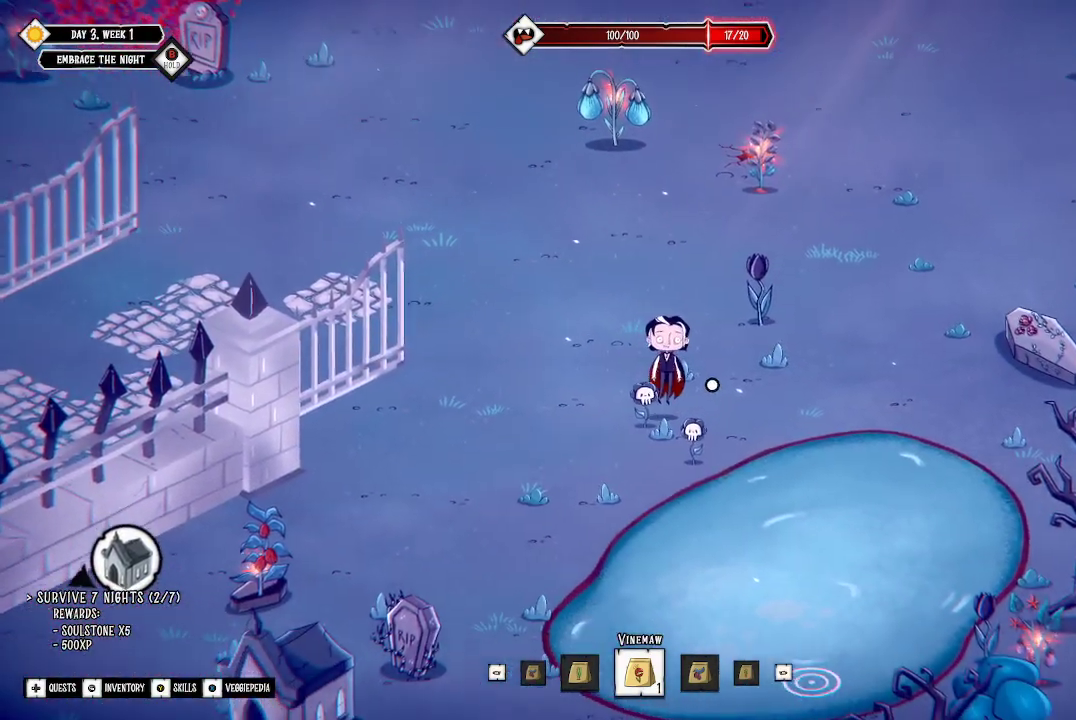
{"buttons": [], "left_stick": "up-right", "right_stick": "center", "events": [[233, "left_stick", "right"], [467, "left_stick", "up-right"]]}
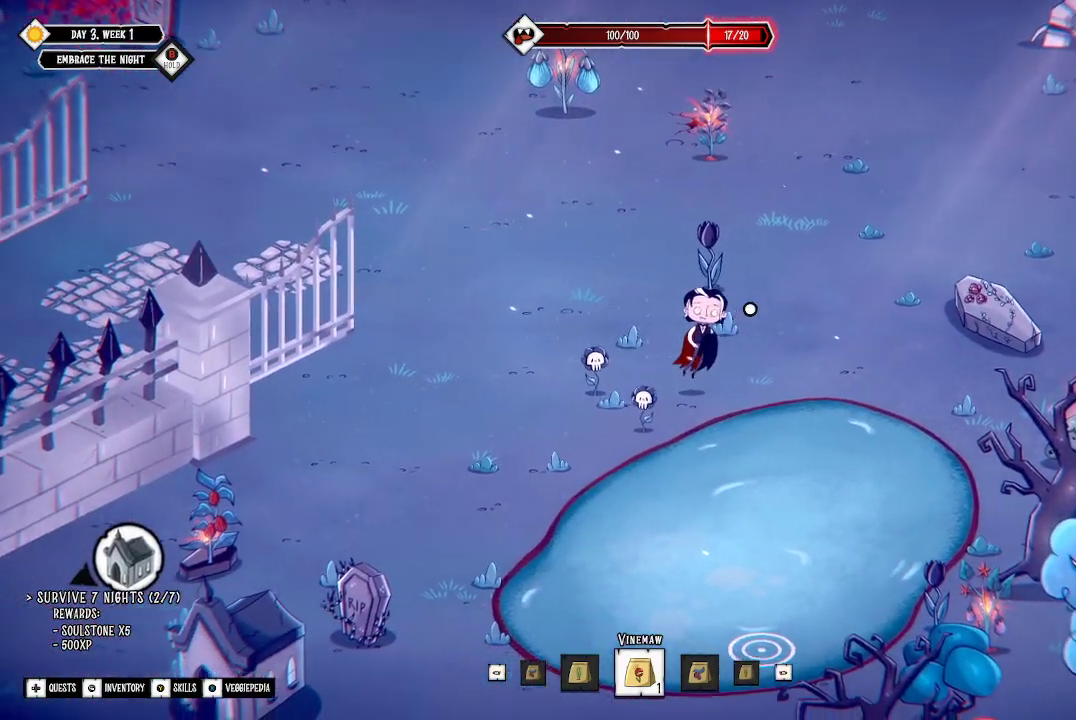
{"buttons": [], "left_stick": "center", "right_stick": "center", "events": [[67, "left_stick", "center"], [233, "SELECT", "down"], [333, "SELECT", "up"]]}
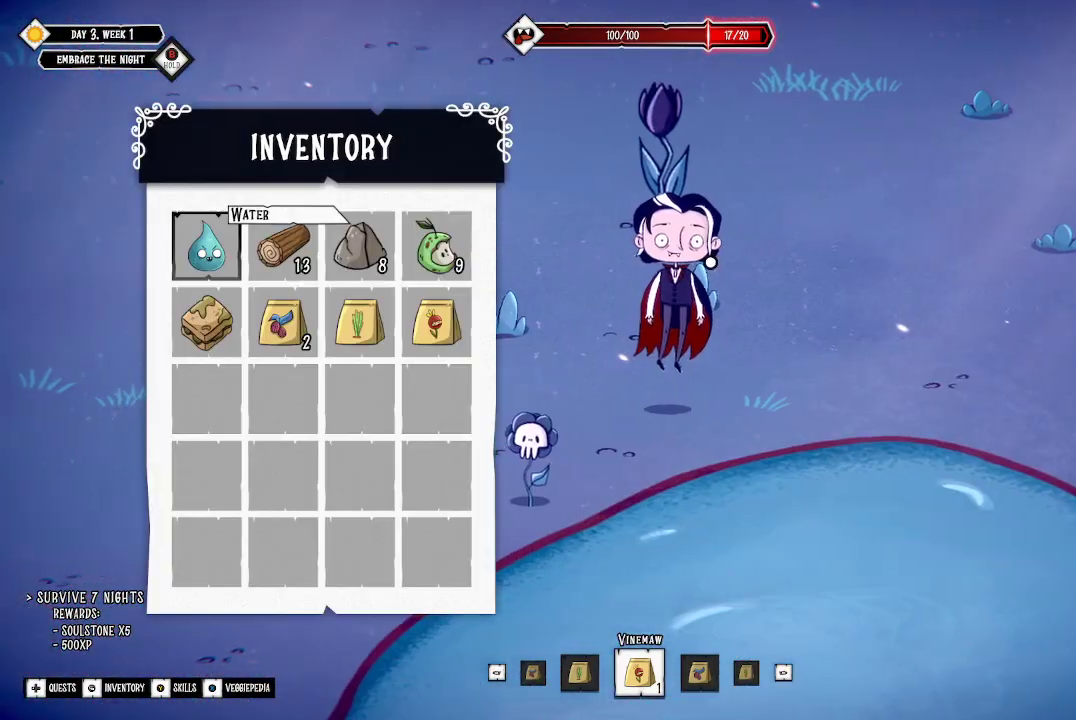
{"buttons": [], "left_stick": "center", "right_stick": "center", "events": [[367, "DPAD_DOWN", "down"], [467, "DPAD_DOWN", "up"]]}
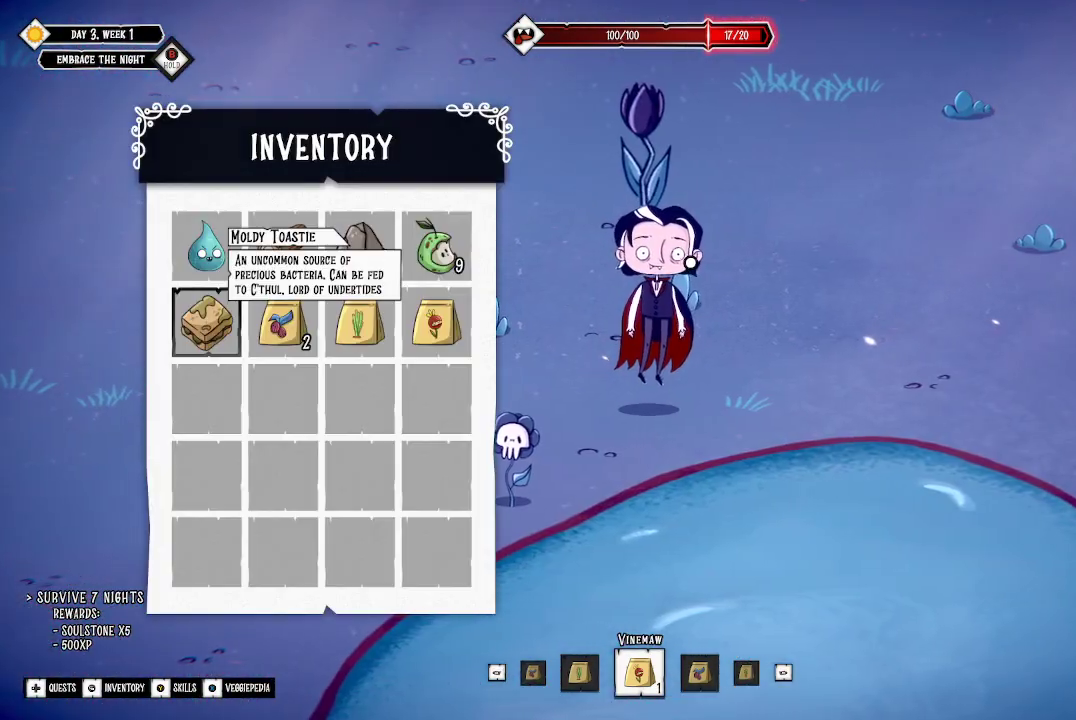
{"buttons": [], "left_stick": "center", "right_stick": "center", "events": []}
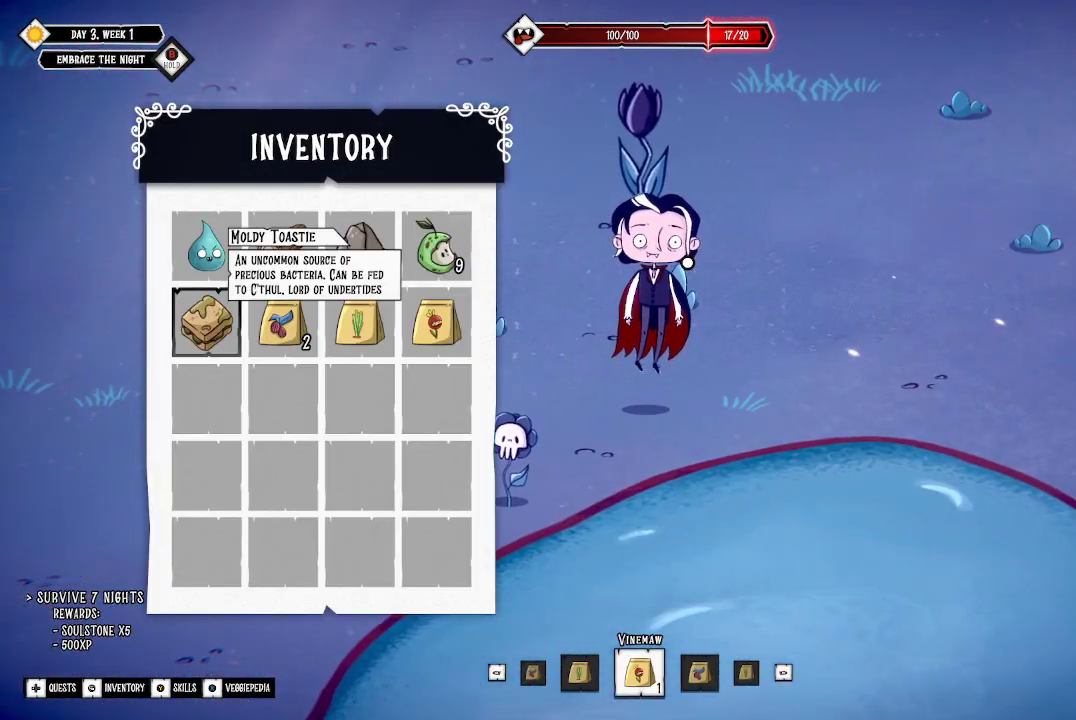
{"buttons": ["DPAD_LEFT"], "left_stick": "center", "right_stick": "center", "events": [[100, "DPAD_RIGHT", "down"], [200, "DPAD_RIGHT", "up"], [500, "DPAD_LEFT", "down"]]}
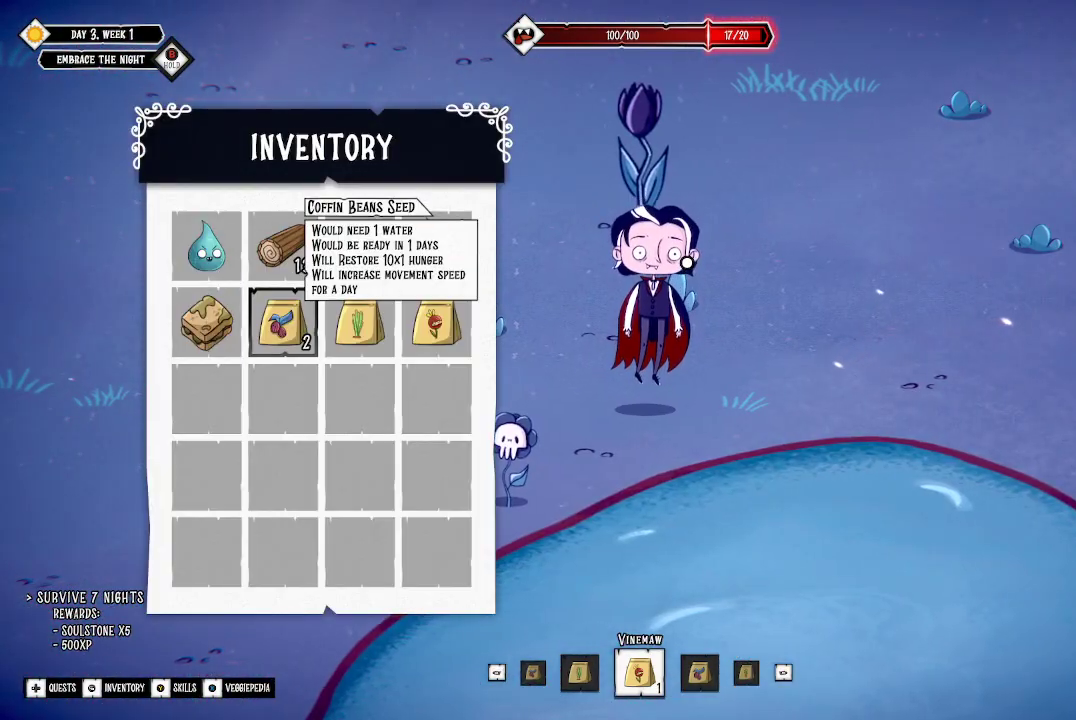
{"buttons": [], "left_stick": "center", "right_stick": "center", "events": [[133, "DPAD_LEFT", "up"]]}
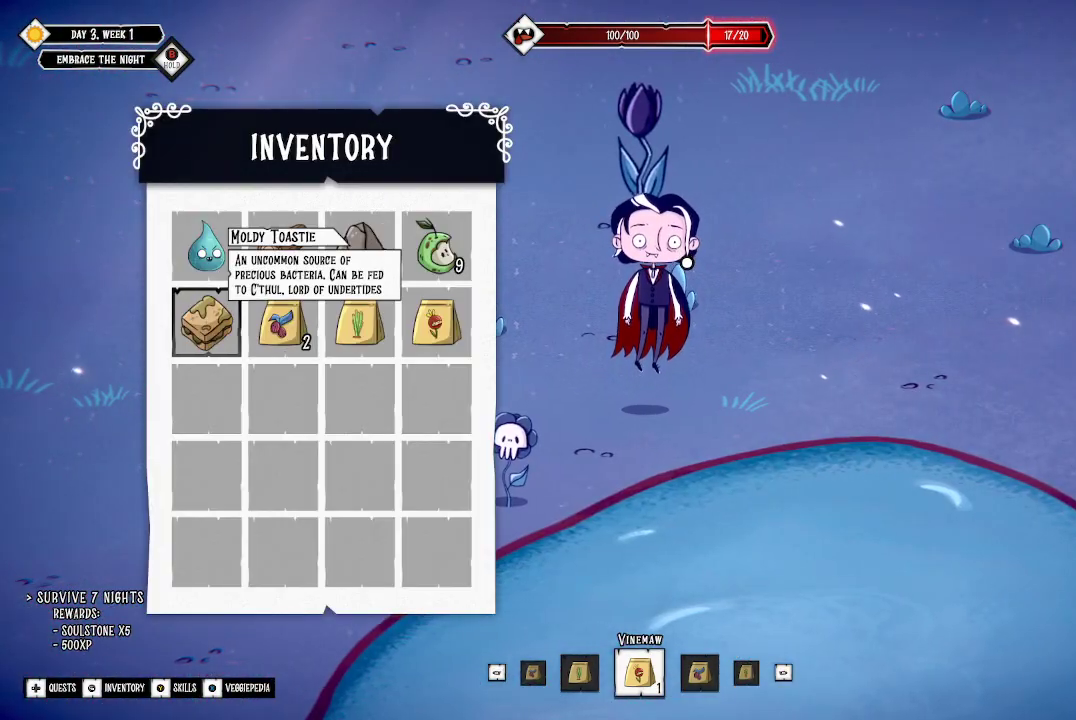
{"buttons": [], "left_stick": "center", "right_stick": "center", "events": []}
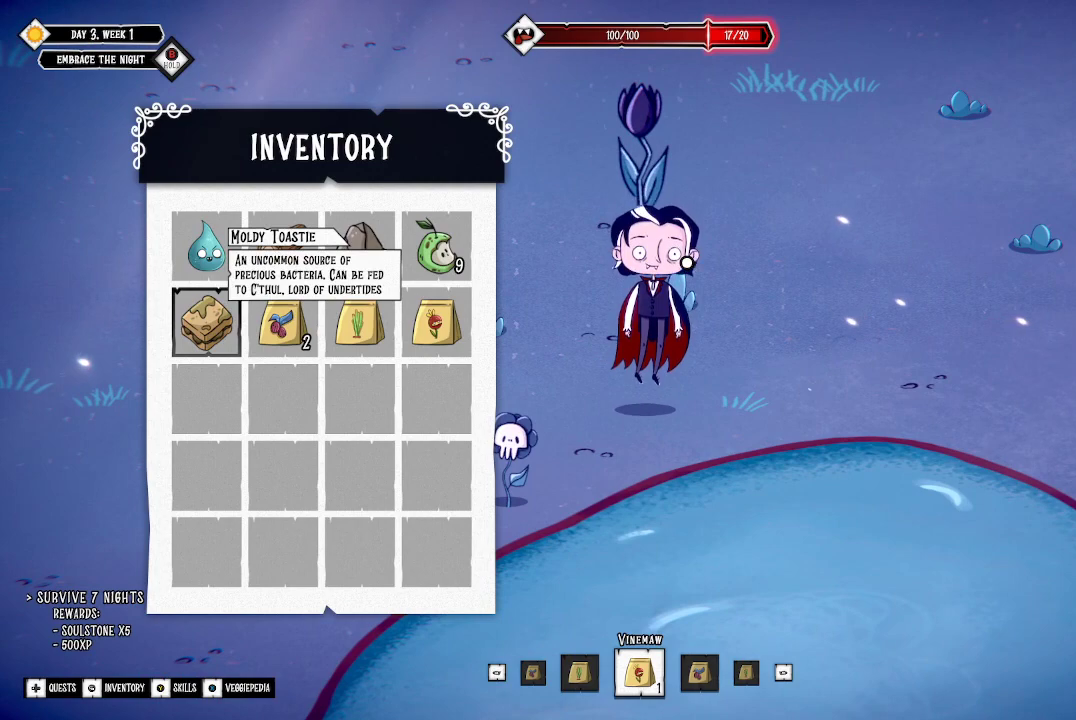
{"buttons": [], "left_stick": "center", "right_stick": "center", "events": [[233, "DPAD_UP", "down"], [367, "DPAD_UP", "up"]]}
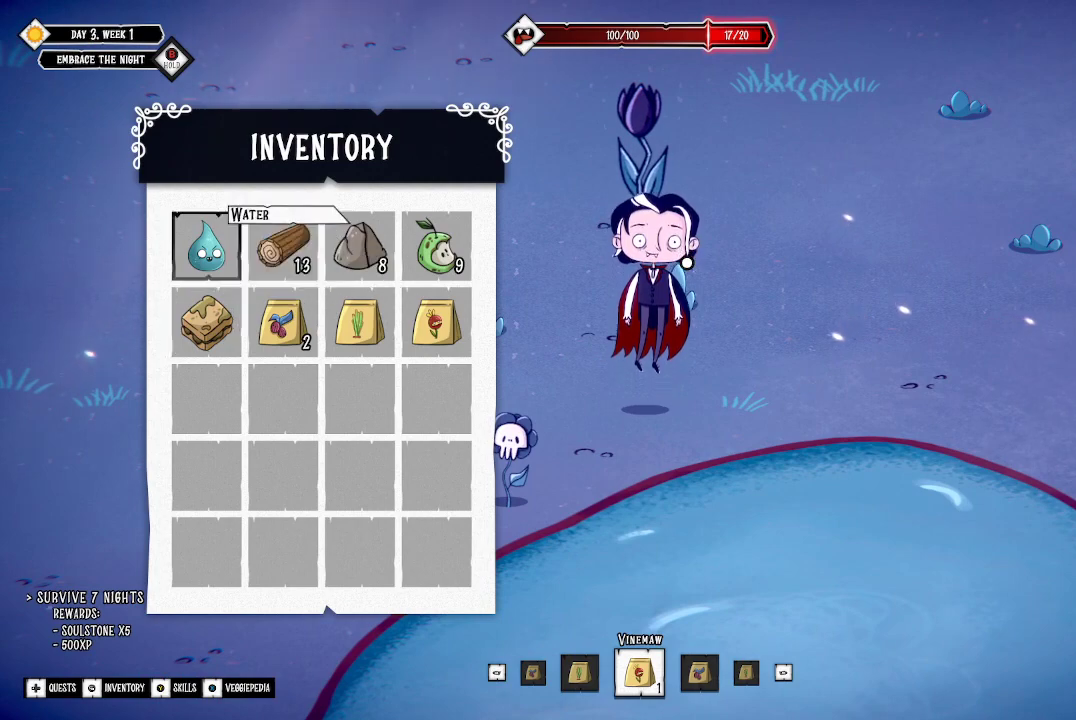
{"buttons": [], "left_stick": "center", "right_stick": "center", "events": [[300, "DPAD_RIGHT", "down"], [433, "DPAD_RIGHT", "up"]]}
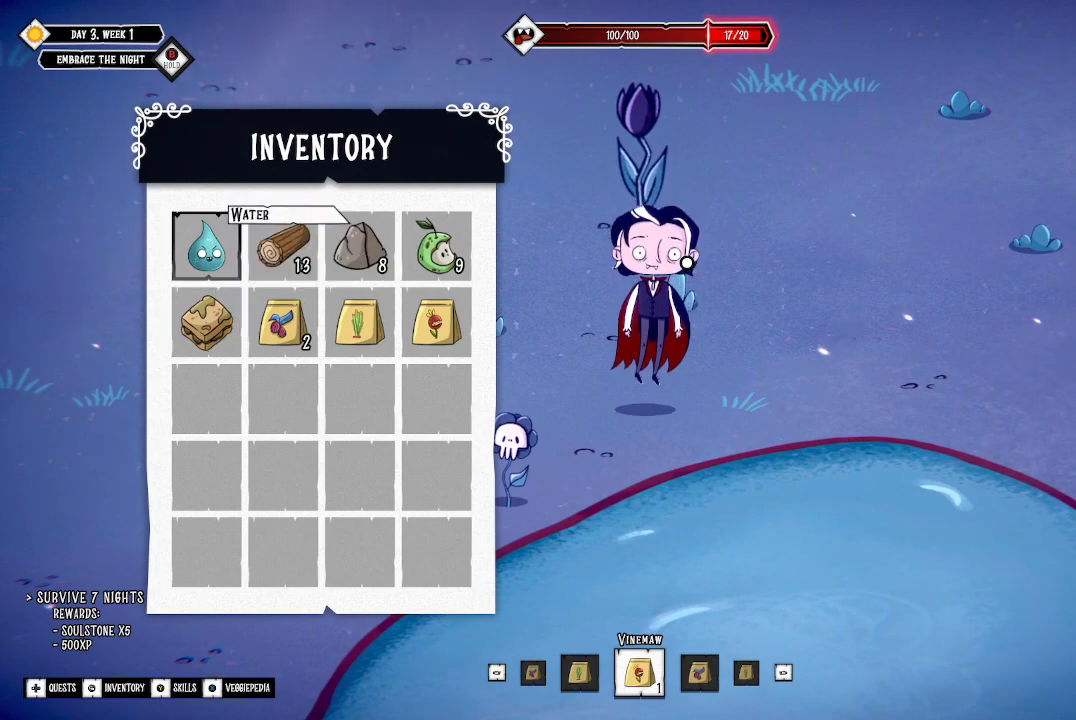
{"buttons": ["DPAD_RIGHT"], "left_stick": "center", "right_stick": "center", "events": [[133, "DPAD_RIGHT", "down"], [267, "DPAD_RIGHT", "up"], [433, "DPAD_RIGHT", "down"]]}
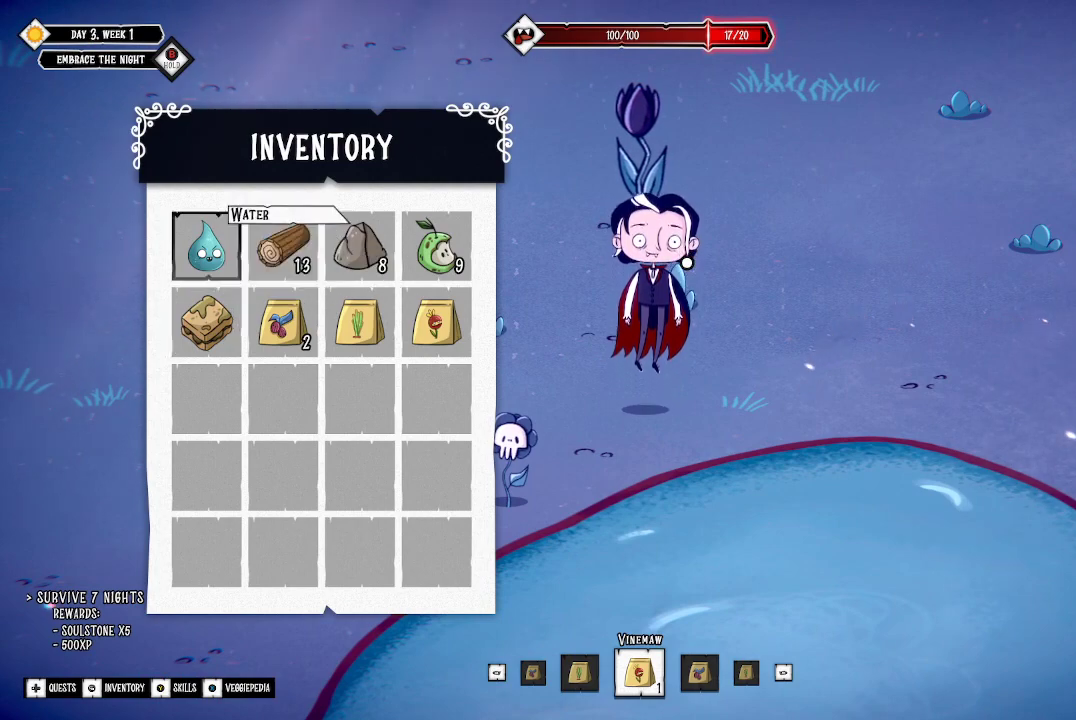
{"buttons": [], "left_stick": "up-left", "right_stick": "center", "events": [[33, "DPAD_RIGHT", "up"], [167, "DPAD_RIGHT", "down"], [267, "DPAD_RIGHT", "up"], [467, "left_stick", "up-left"]]}
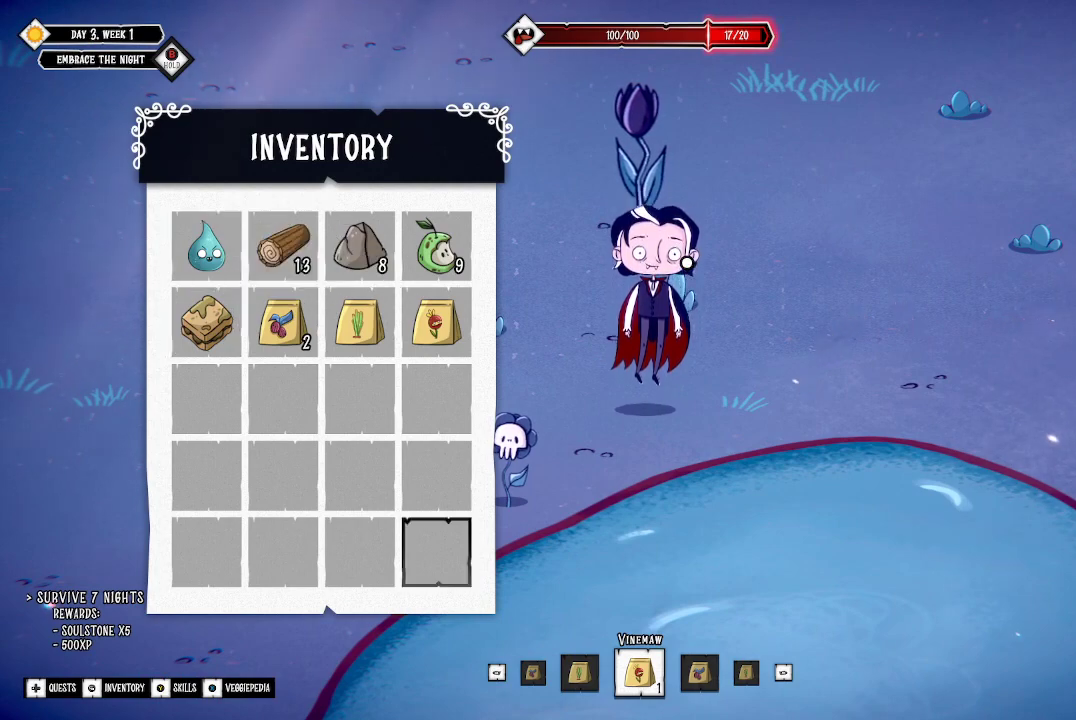
{"buttons": [], "left_stick": "center", "right_stick": "center", "events": [[100, "left_stick", "center"], [267, "left_stick", "right"], [400, "left_stick", "center"]]}
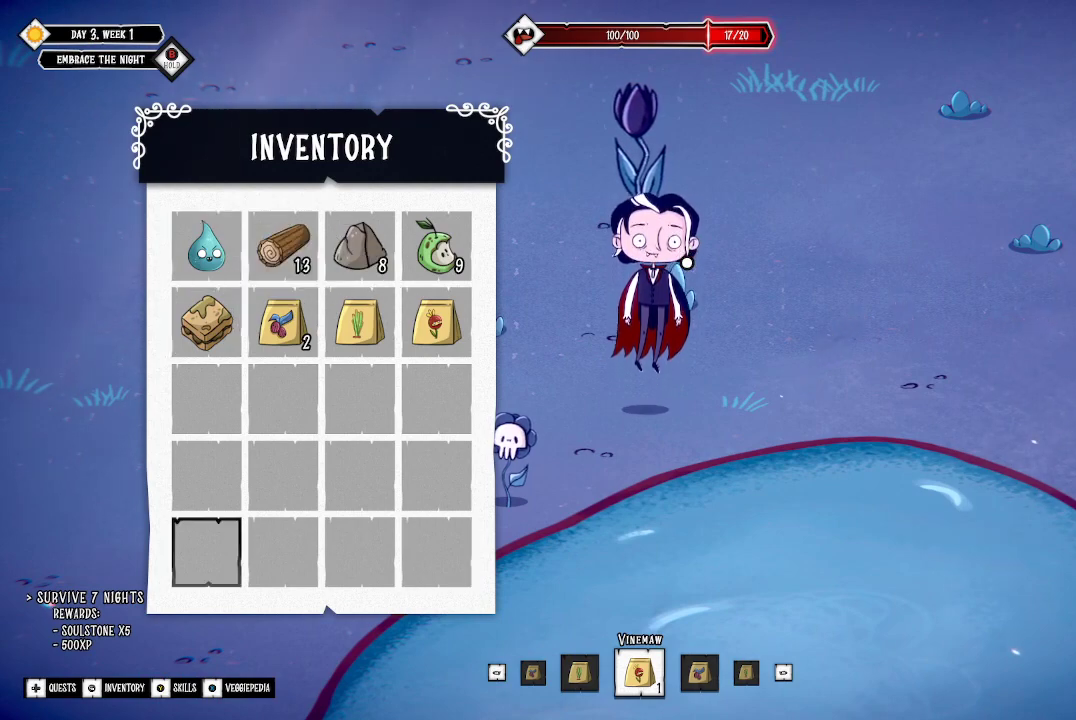
{"buttons": [], "left_stick": "center", "right_stick": "center", "events": [[100, "left_stick", "left"], [233, "left_stick", "center"], [367, "left_stick", "up"], [500, "left_stick", "center"]]}
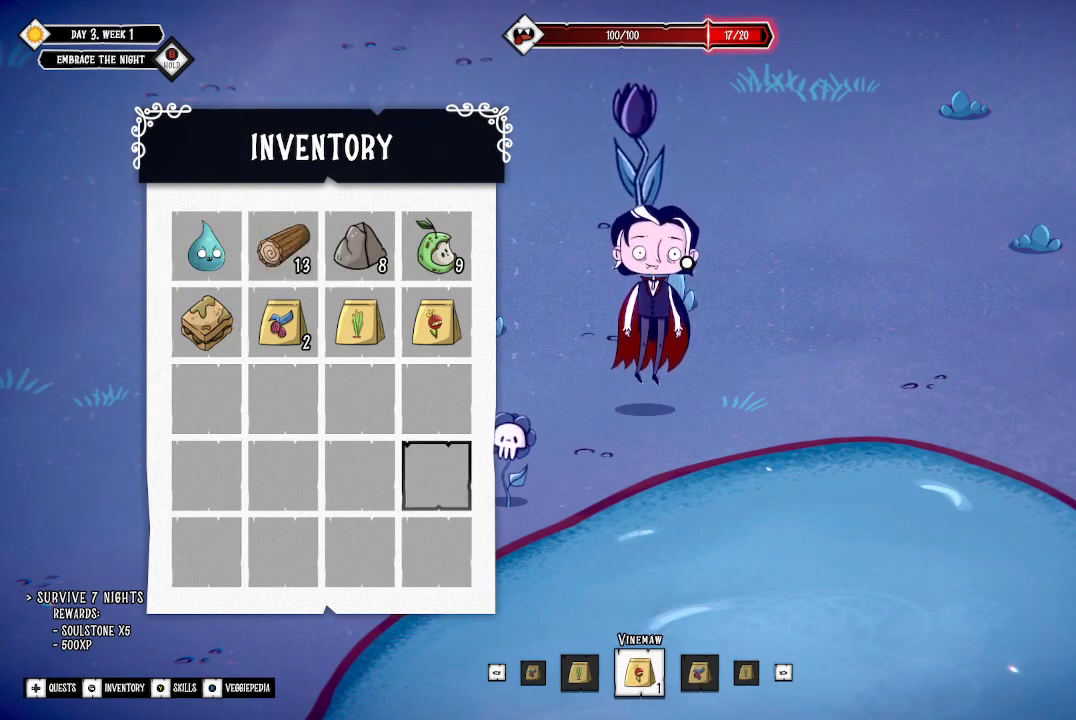
{"buttons": [], "left_stick": "up", "right_stick": "center", "events": [[67, "left_stick", "up"], [200, "left_stick", "center"], [267, "left_stick", "up"], [400, "left_stick", "center"], [467, "left_stick", "up"]]}
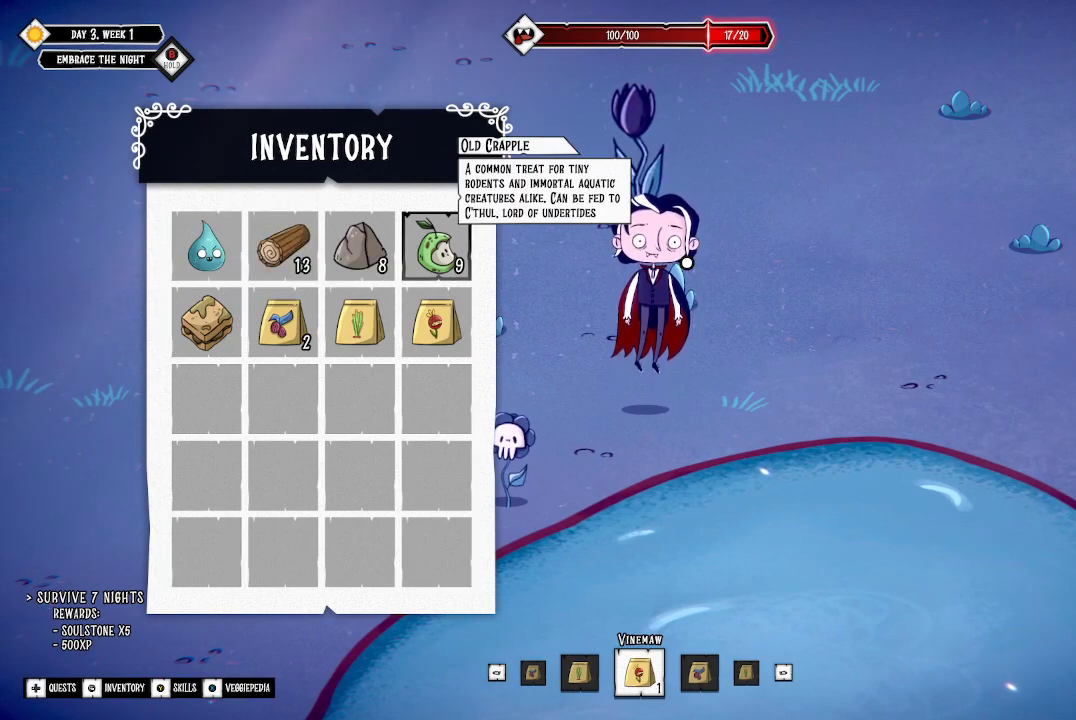
{"buttons": [], "left_stick": "center", "right_stick": "center", "events": [[67, "left_stick", "center"]]}
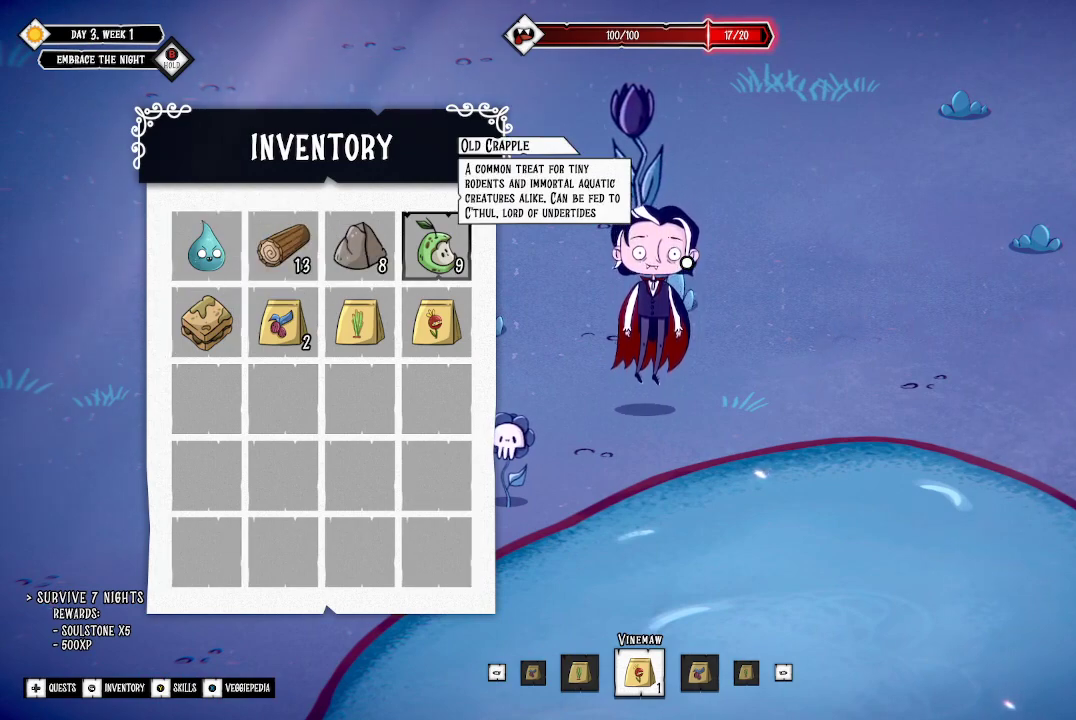
{"buttons": [], "left_stick": "right", "right_stick": "center", "events": [[233, "B", "down"], [333, "B", "up"], [400, "left_stick", "right"]]}
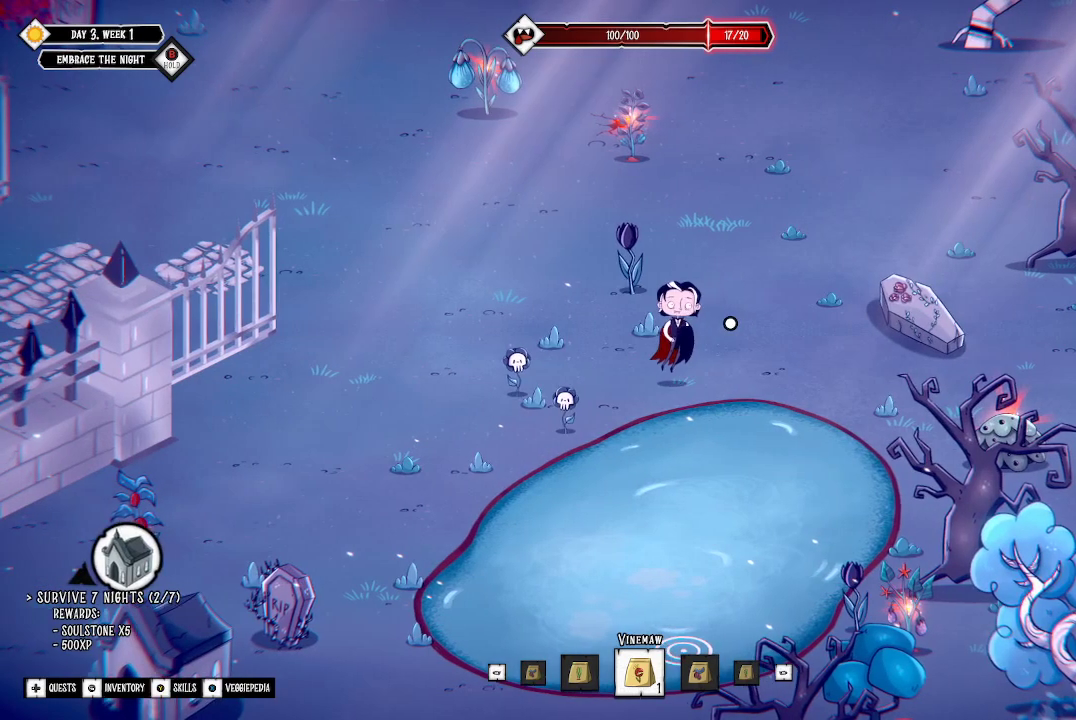
{"buttons": [], "left_stick": "right", "right_stick": "center", "events": []}
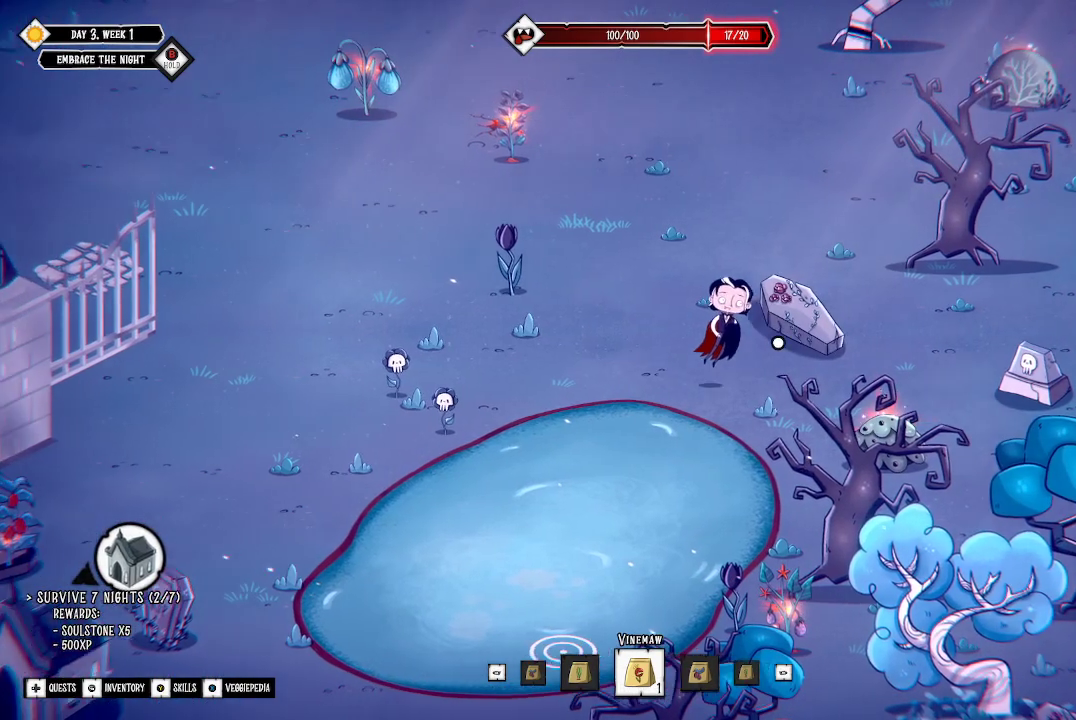
{"buttons": [], "left_stick": "down-right", "right_stick": "center", "events": [[67, "left_stick", "down-right"]]}
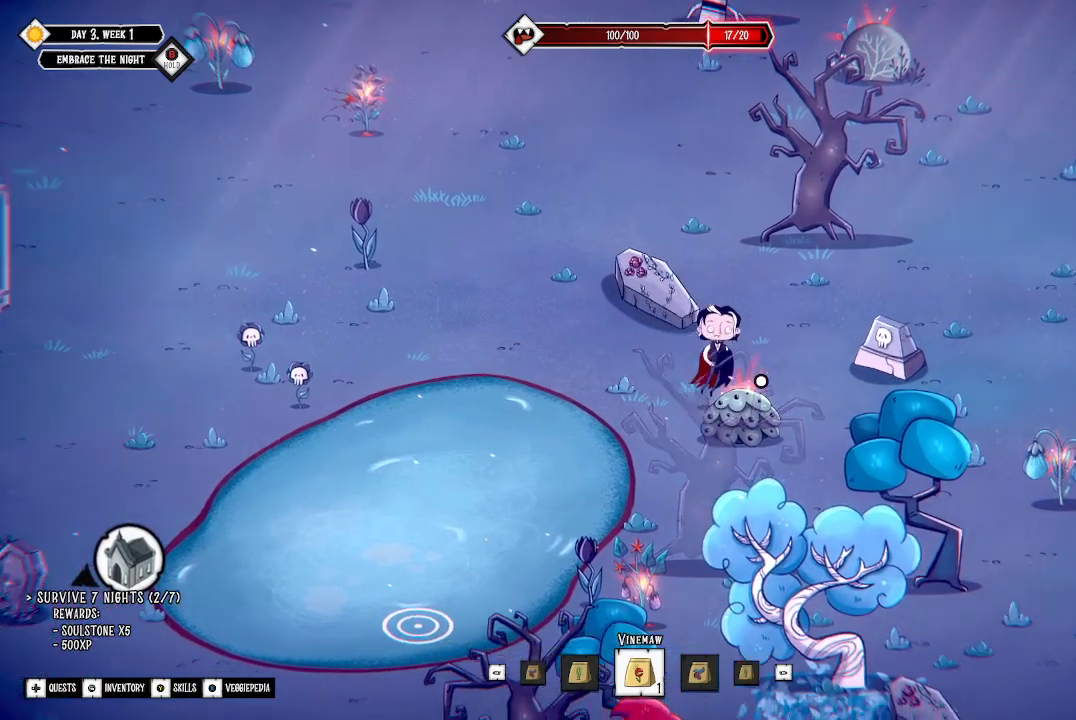
{"buttons": ["A"], "left_stick": "center", "right_stick": "center", "events": [[33, "left_stick", "center"], [267, "left_stick", "down-right"], [367, "left_stick", "center"], [433, "A", "down"]]}
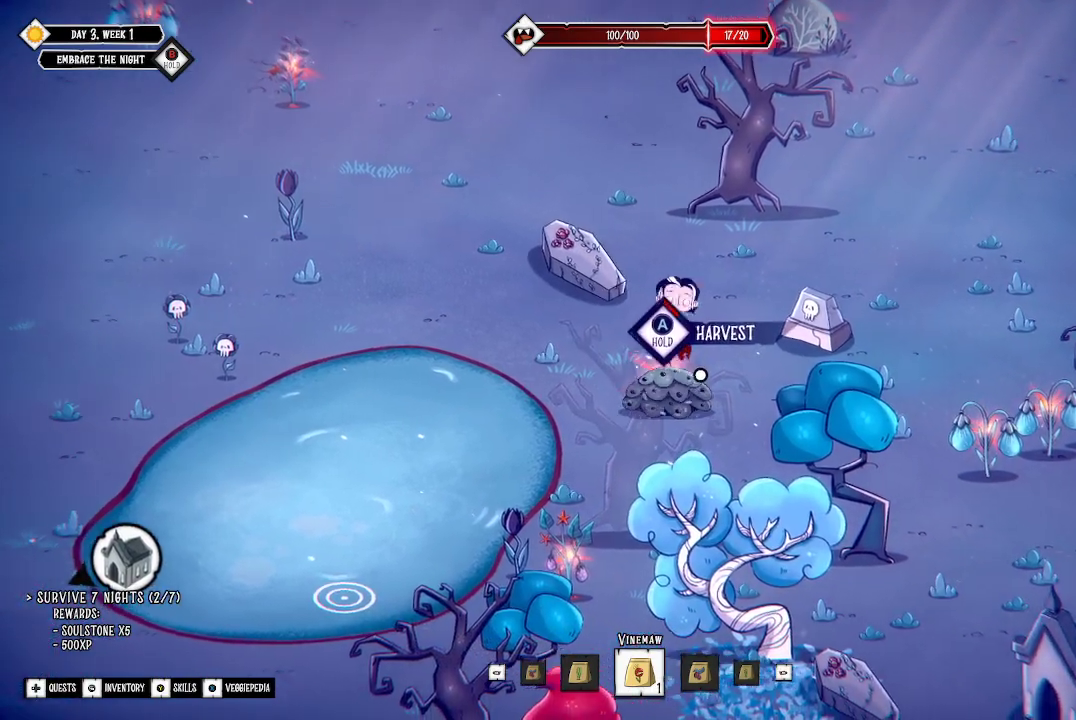
{"buttons": ["A"], "left_stick": "center", "right_stick": "center", "events": []}
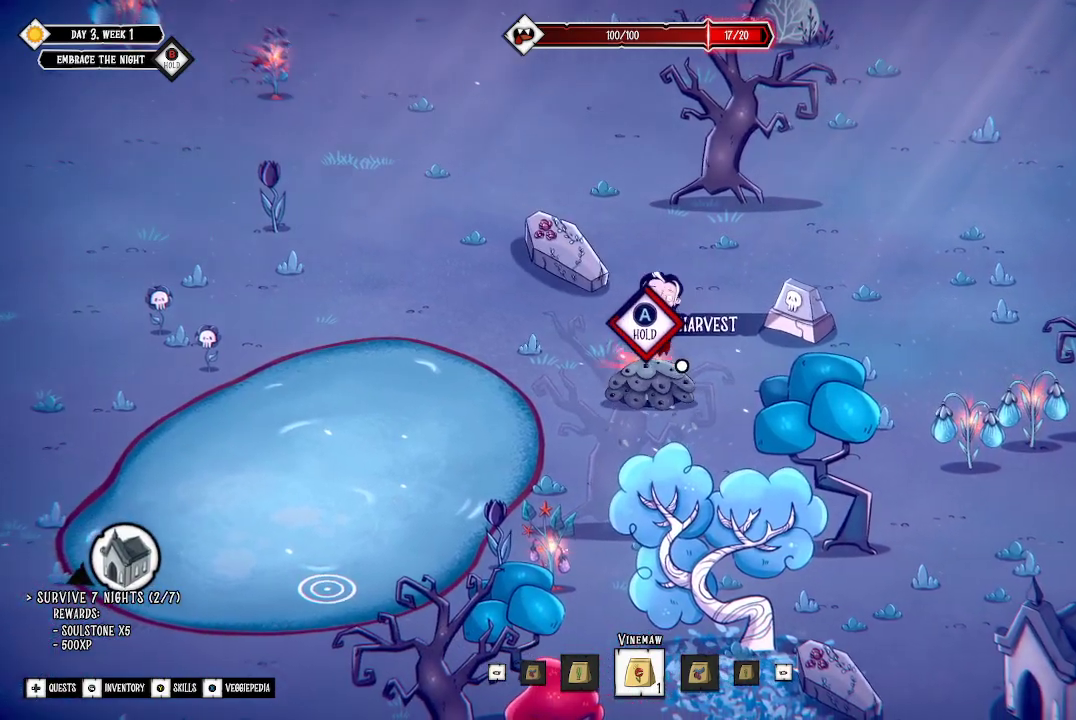
{"buttons": ["A"], "left_stick": "center", "right_stick": "center", "events": []}
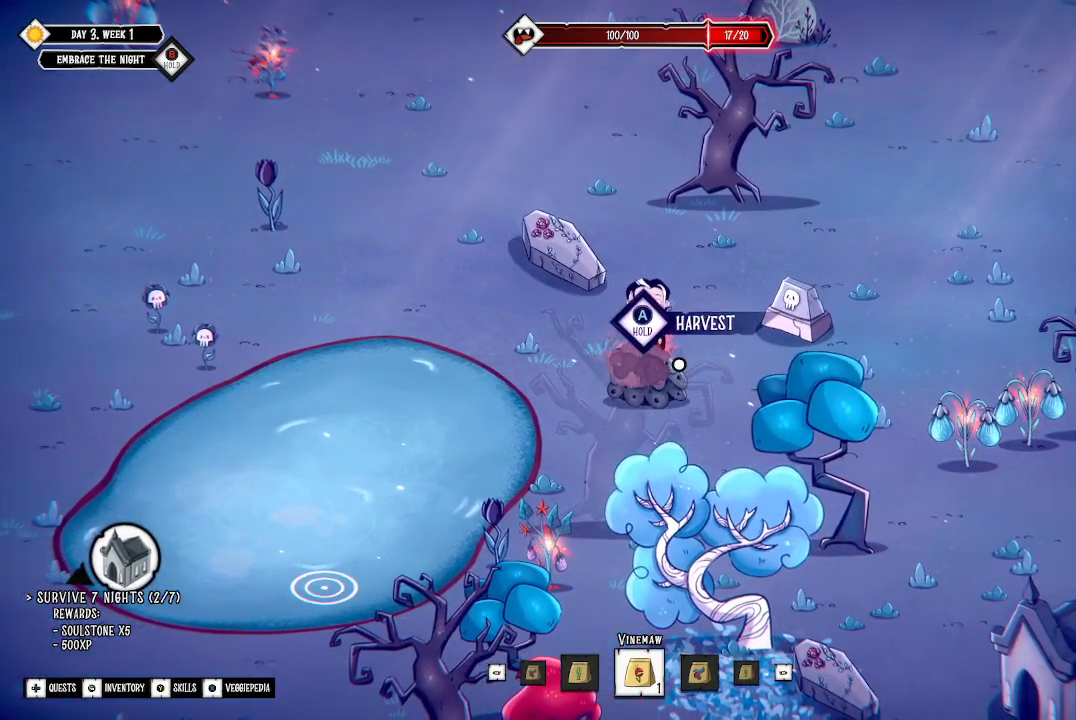
{"buttons": ["A"], "left_stick": "center", "right_stick": "center", "events": [[67, "A", "up"], [100, "A", "down"]]}
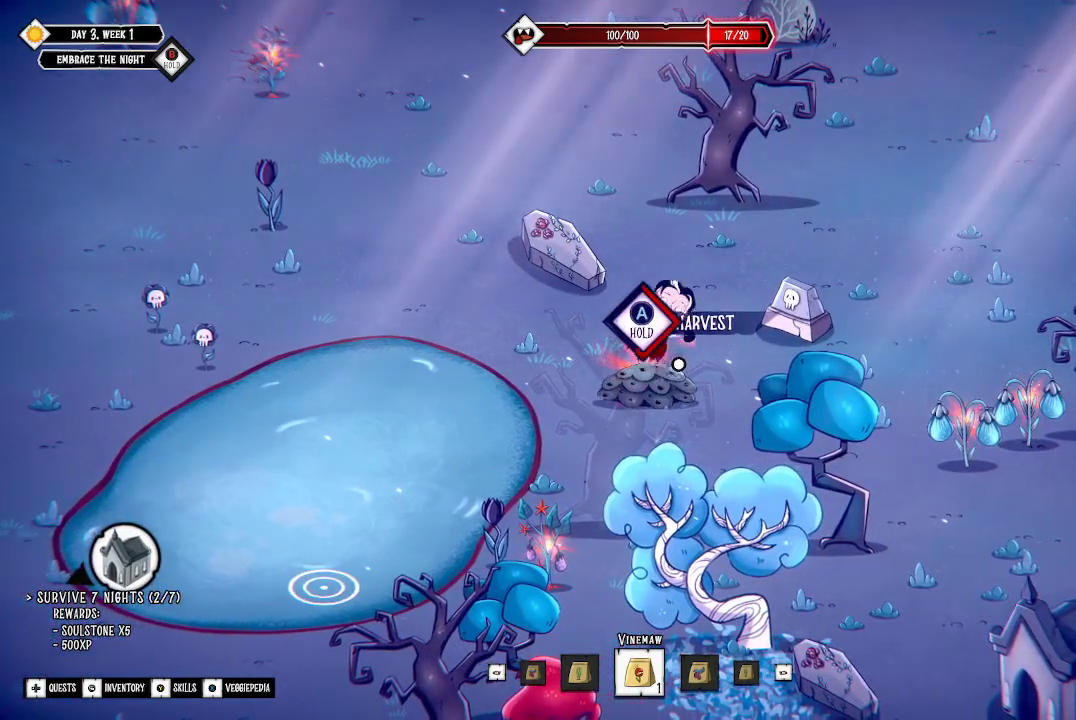
{"buttons": ["A"], "left_stick": "center", "right_stick": "center", "events": []}
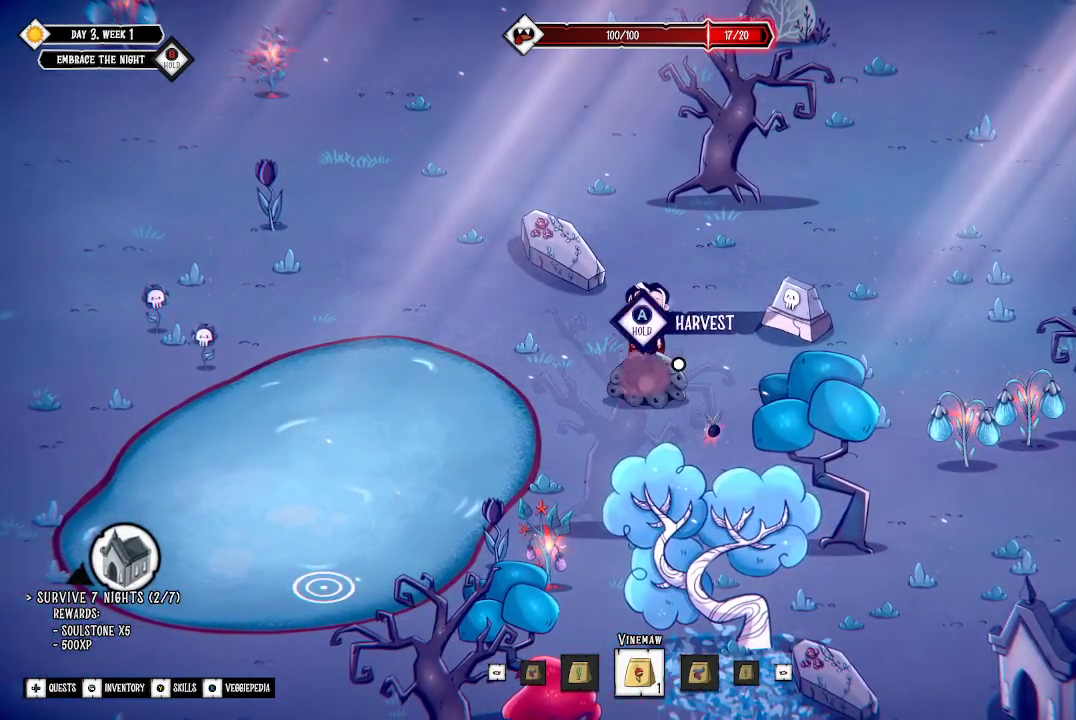
{"buttons": [], "left_stick": "down-left", "right_stick": "center", "events": [[367, "A", "up"], [367, "left_stick", "down-left"]]}